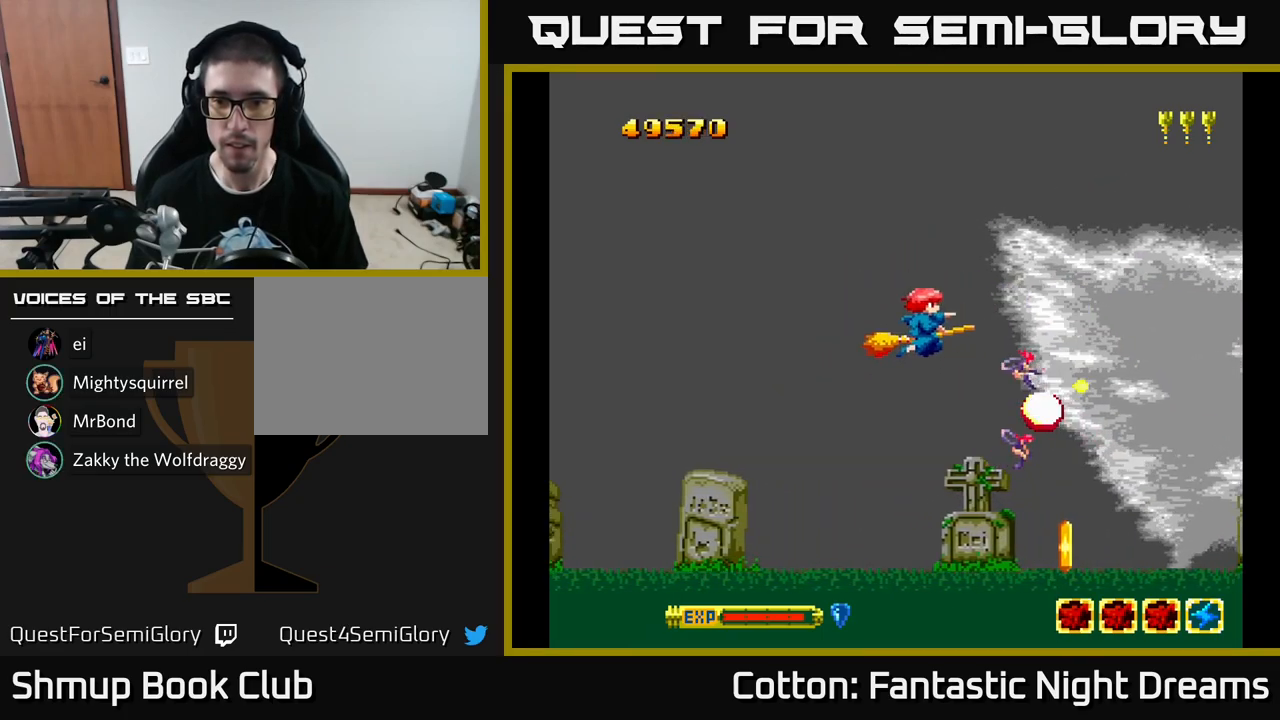
Gameplay with a controller (Xbox layout); each line is a JSON object with the inputs held at the frame after it. "events" lists button and stick changes between this image and that frame as [ms after this image, input, new state], when the widget could be followed in between. Not read: GUIDE.
{"buttons": ["DPAD_DOWN"], "left_stick": "center", "right_stick": "center", "events": [[100, "DPAD_LEFT", "up"], [250, "Y", "up"], [317, "DPAD_RIGHT", "down"], [400, "DPAD_RIGHT", "up"]]}
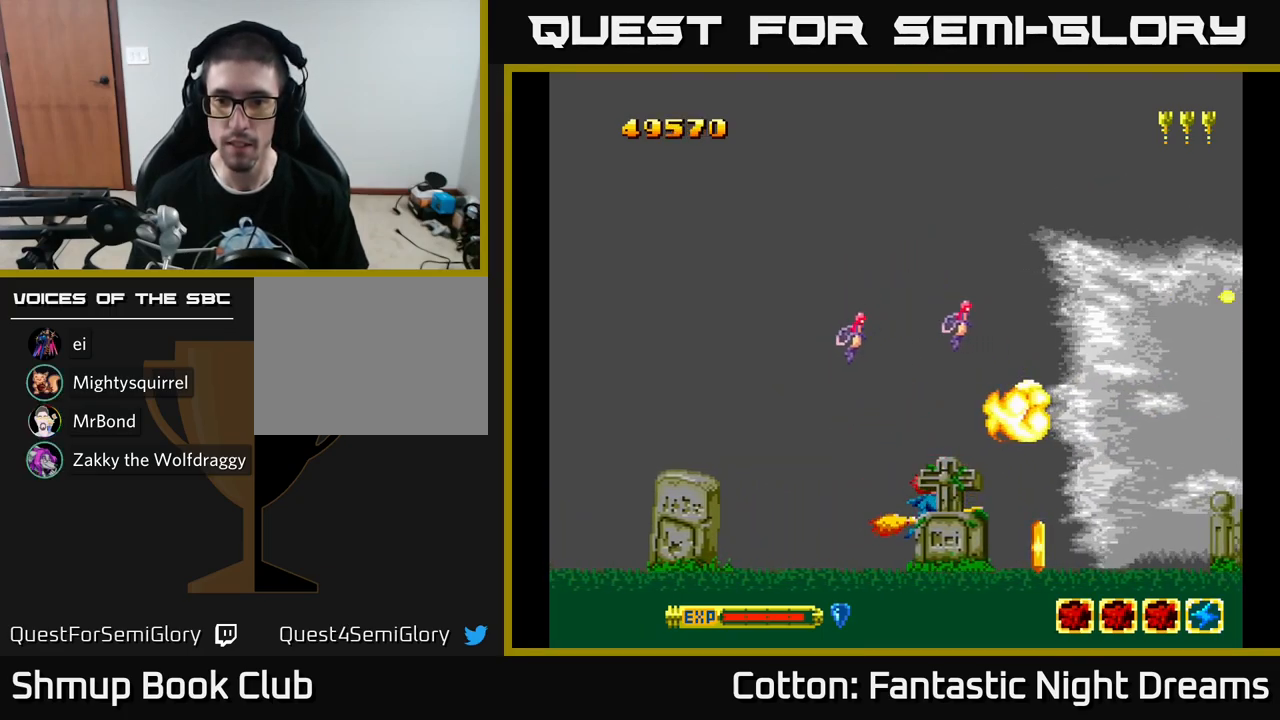
{"buttons": ["DPAD_RIGHT"], "left_stick": "center", "right_stick": "center", "events": [[84, "Y", "down"], [167, "DPAD_DOWN", "up"], [167, "Y", "up"], [217, "DPAD_UP", "down"], [417, "DPAD_RIGHT", "down"], [434, "DPAD_UP", "up"]]}
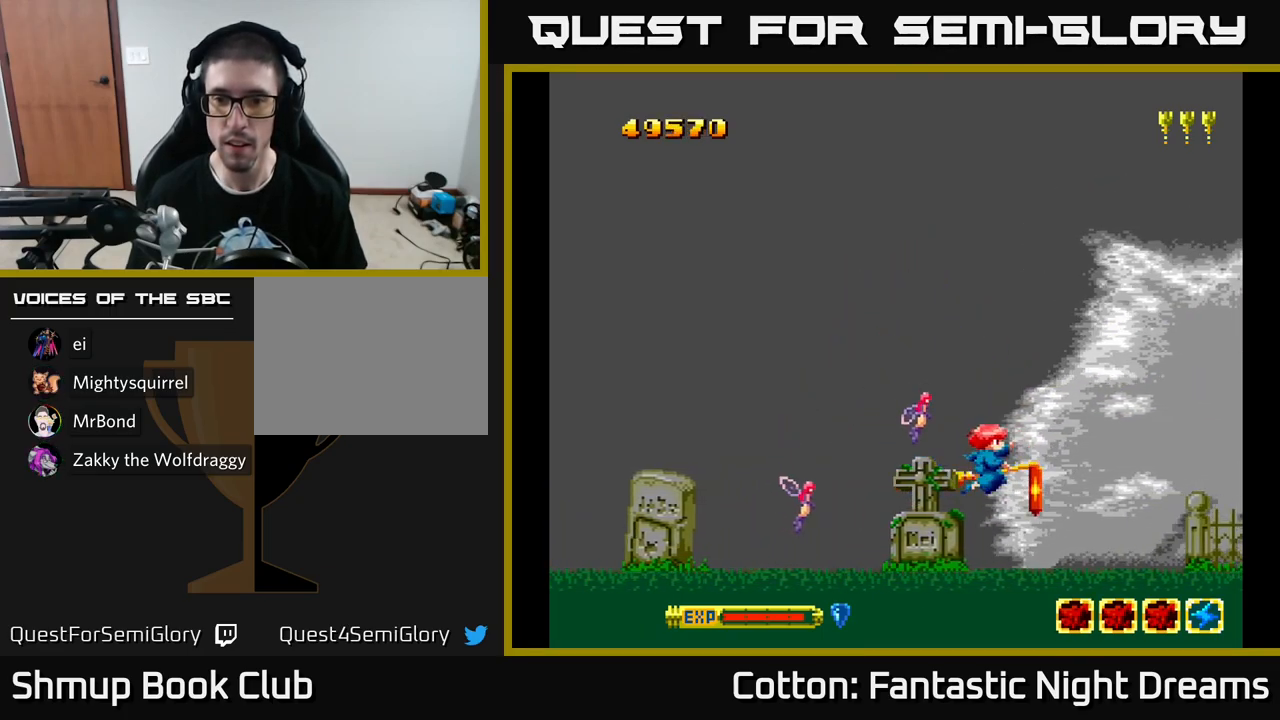
{"buttons": ["Y", "DPAD_UP", "DPAD_LEFT"], "left_stick": "center", "right_stick": "center", "events": [[117, "DPAD_DOWN", "down"], [150, "DPAD_RIGHT", "up"], [367, "DPAD_LEFT", "down"], [384, "DPAD_DOWN", "up"], [417, "DPAD_UP", "down"], [417, "Y", "down"]]}
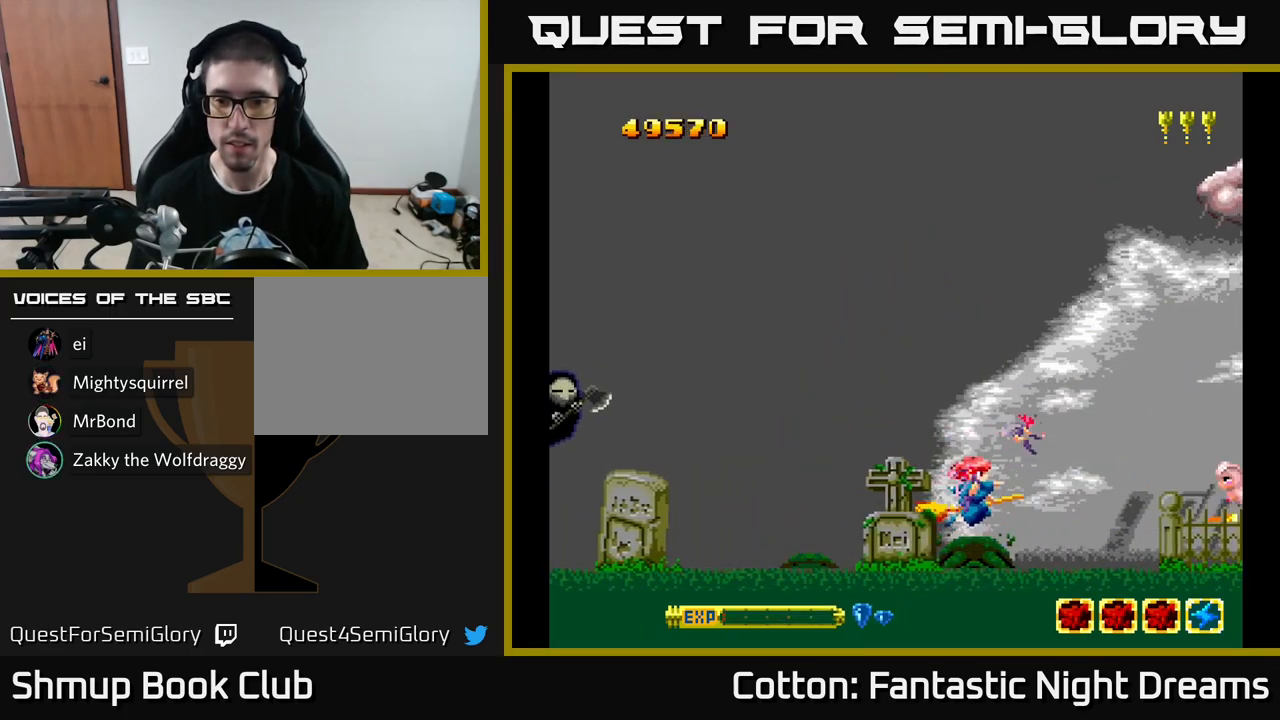
{"buttons": ["Y", "DPAD_UP"], "left_stick": "center", "right_stick": "center", "events": [[34, "DPAD_LEFT", "up"]]}
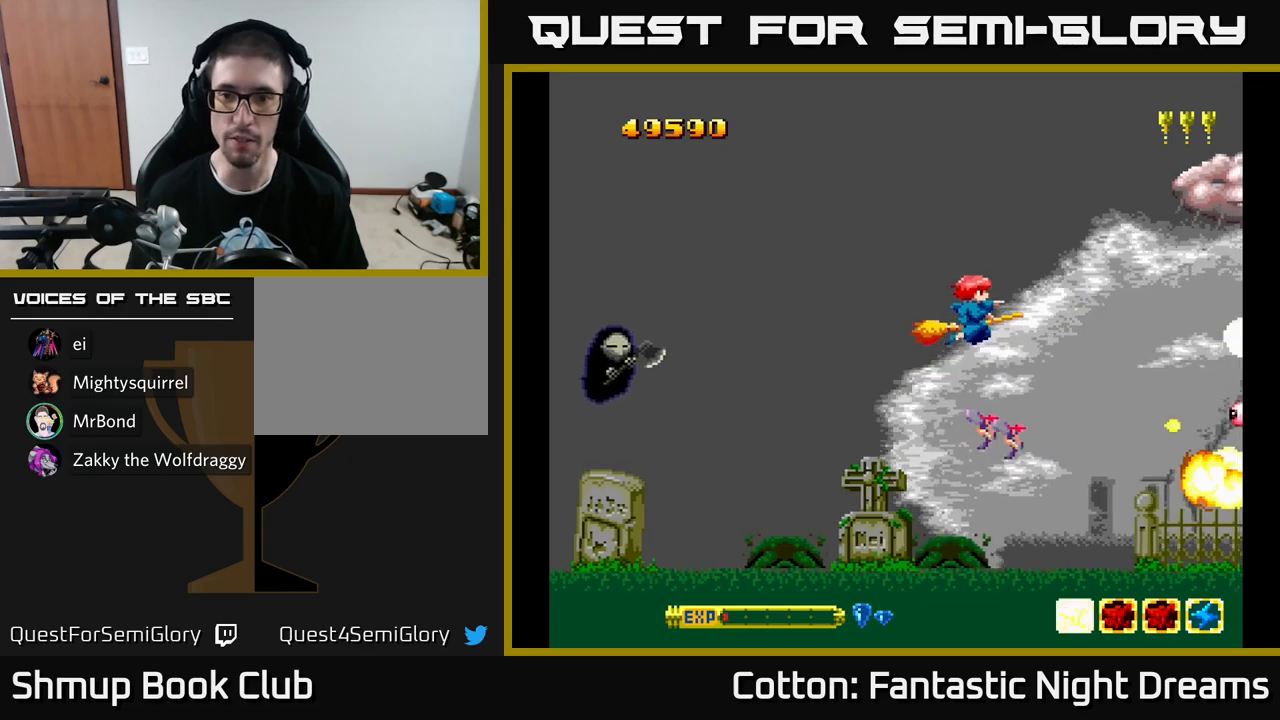
{"buttons": ["Y", "DPAD_DOWN"], "left_stick": "center", "right_stick": "center", "events": [[250, "DPAD_UP", "up"], [300, "DPAD_RIGHT", "down"], [400, "DPAD_RIGHT", "up"], [433, "DPAD_DOWN", "down"]]}
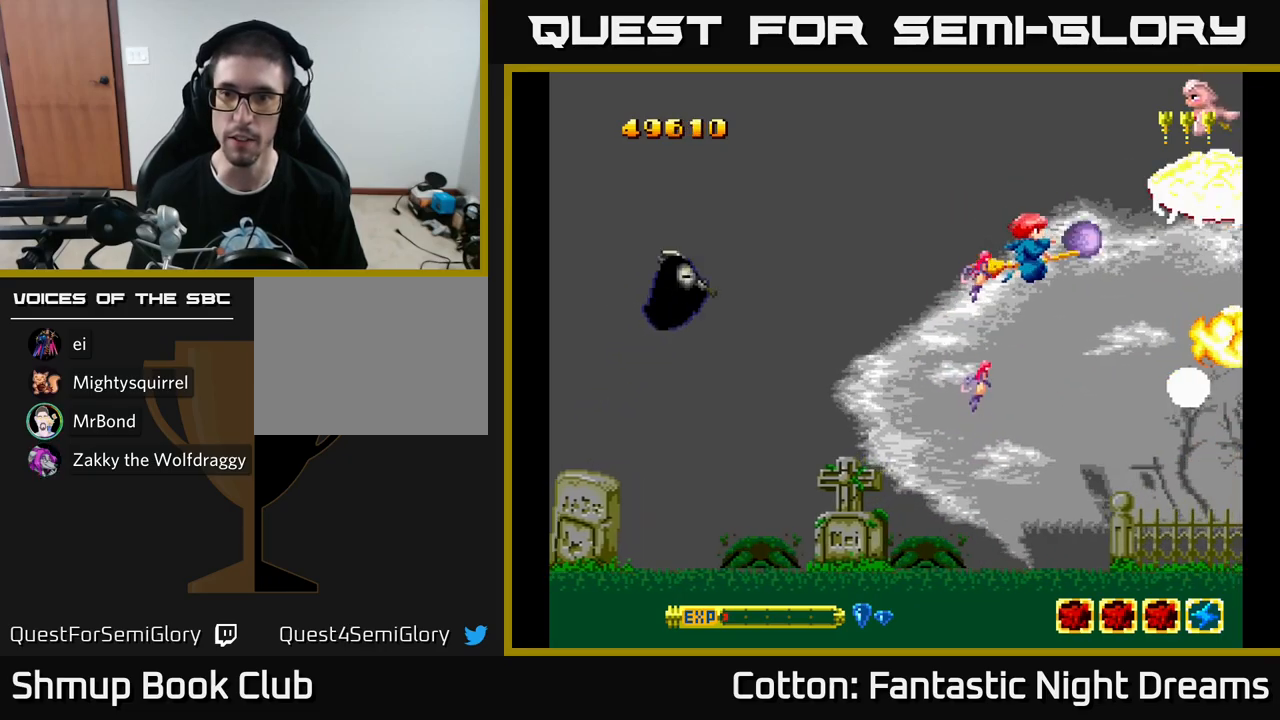
{"buttons": ["Y", "DPAD_UP"], "left_stick": "center", "right_stick": "center", "events": [[67, "DPAD_DOWN", "up"], [100, "DPAD_LEFT", "down"], [117, "DPAD_UP", "down"], [150, "DPAD_LEFT", "up"], [233, "DPAD_UP", "up"], [283, "DPAD_DOWN", "down"], [417, "DPAD_DOWN", "up"], [433, "DPAD_LEFT", "down"], [450, "DPAD_UP", "down"], [500, "DPAD_LEFT", "up"]]}
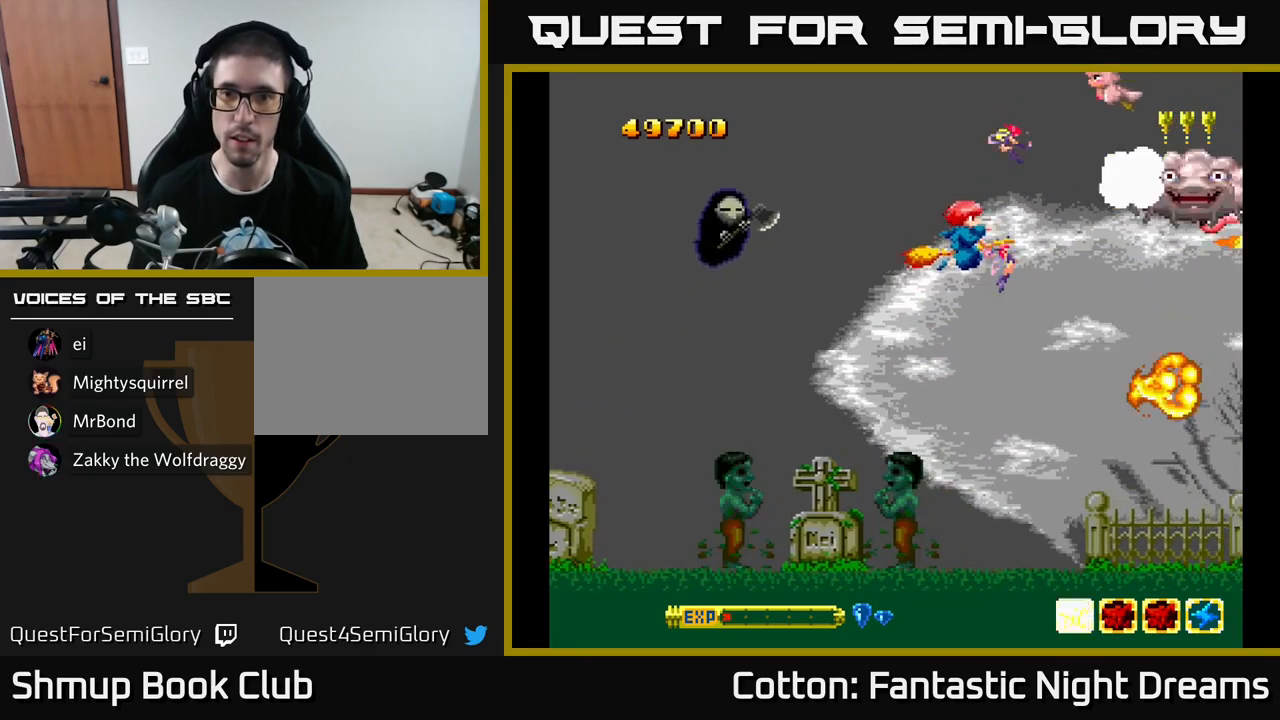
{"buttons": ["Y", "DPAD_DOWN", "DPAD_LEFT"], "left_stick": "center", "right_stick": "center", "events": [[67, "DPAD_RIGHT", "down"], [67, "DPAD_UP", "up"], [117, "DPAD_RIGHT", "up"], [300, "DPAD_DOWN", "down"], [317, "DPAD_LEFT", "down"]]}
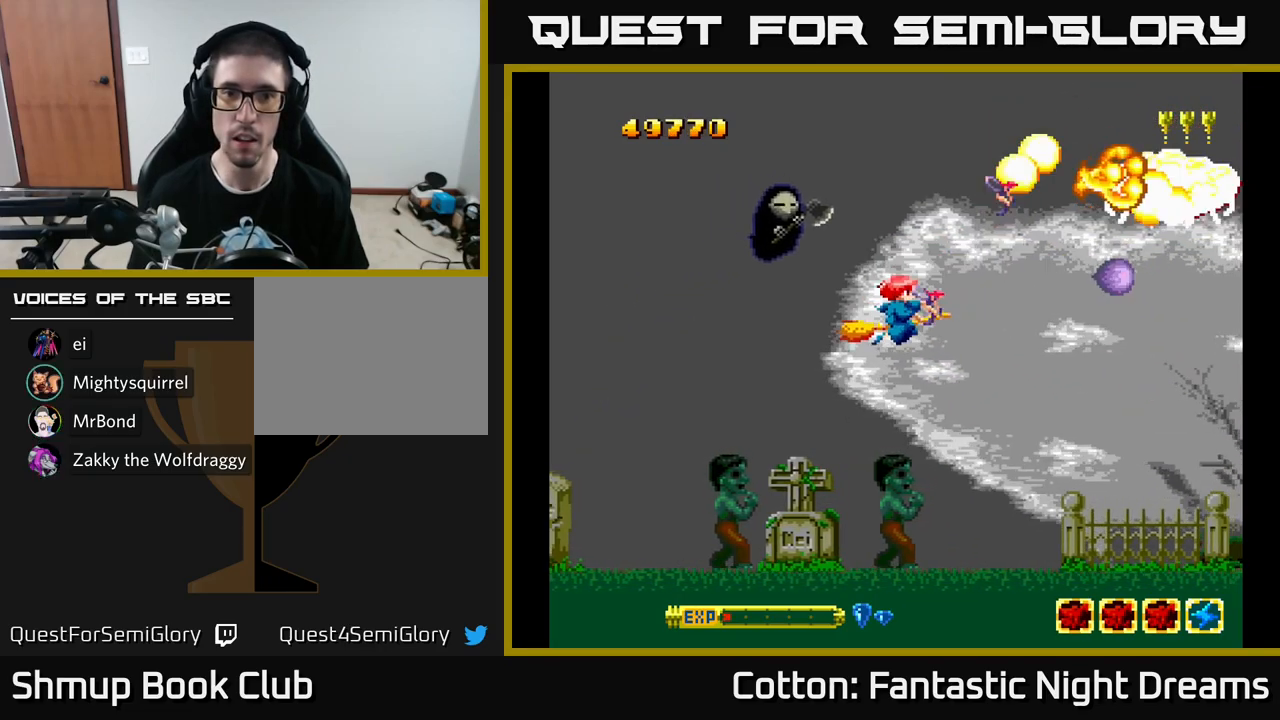
{"buttons": ["B", "Y", "DPAD_UP", "DPAD_LEFT"], "left_stick": "center", "right_stick": "center", "events": [[133, "DPAD_DOWN", "up"], [283, "B", "down"], [450, "DPAD_UP", "down"]]}
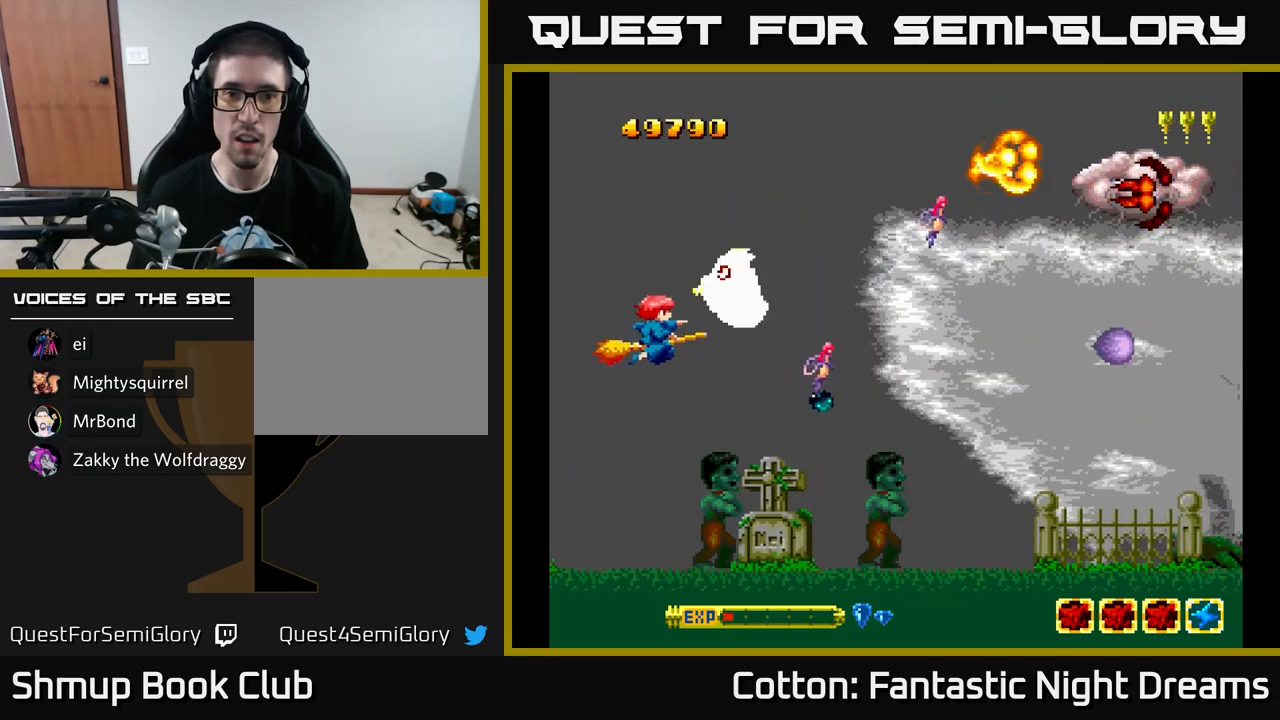
{"buttons": ["B", "Y", "DPAD_UP", "DPAD_LEFT"], "left_stick": "center", "right_stick": "center", "events": [[233, "DPAD_LEFT", "up"], [250, "DPAD_LEFT", "down"], [267, "DPAD_UP", "up"], [400, "DPAD_UP", "down"]]}
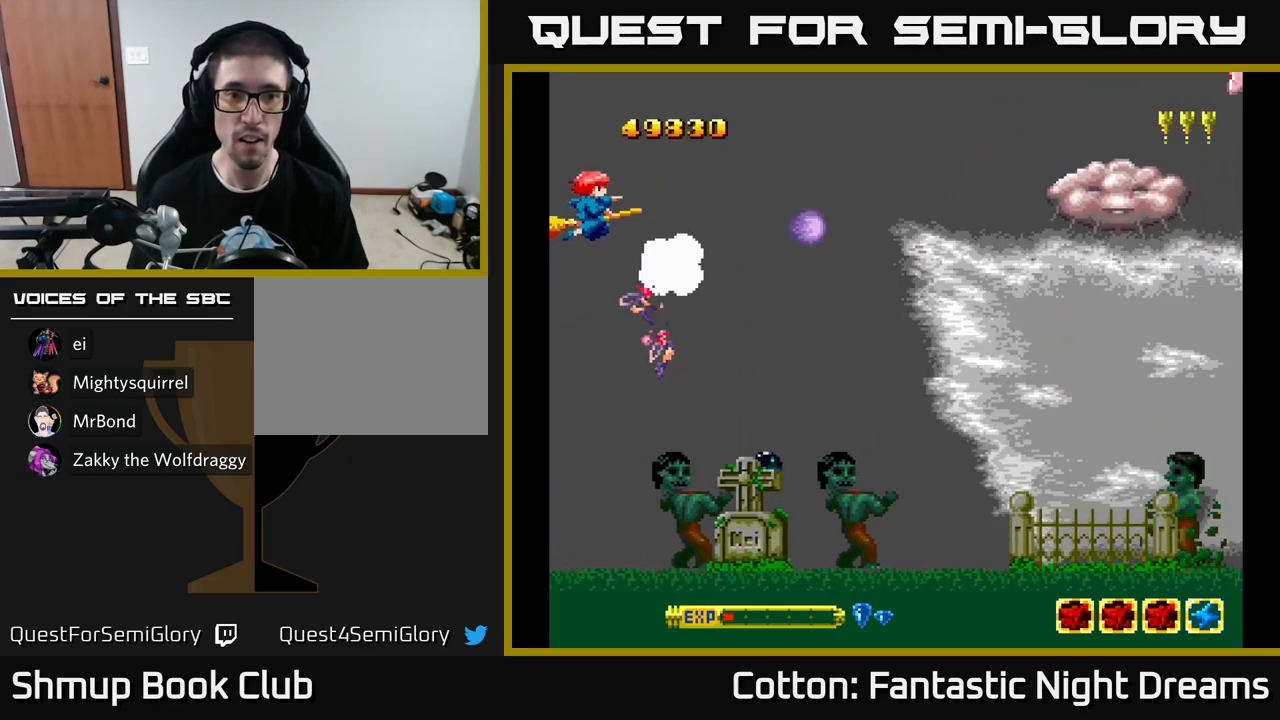
{"buttons": ["B", "Y", "DPAD_RIGHT"], "left_stick": "center", "right_stick": "center", "events": [[33, "DPAD_LEFT", "up"], [117, "DPAD_RIGHT", "down"], [117, "DPAD_UP", "up"], [217, "DPAD_DOWN", "down"], [333, "DPAD_DOWN", "up"], [400, "B", "up"], [500, "B", "down"]]}
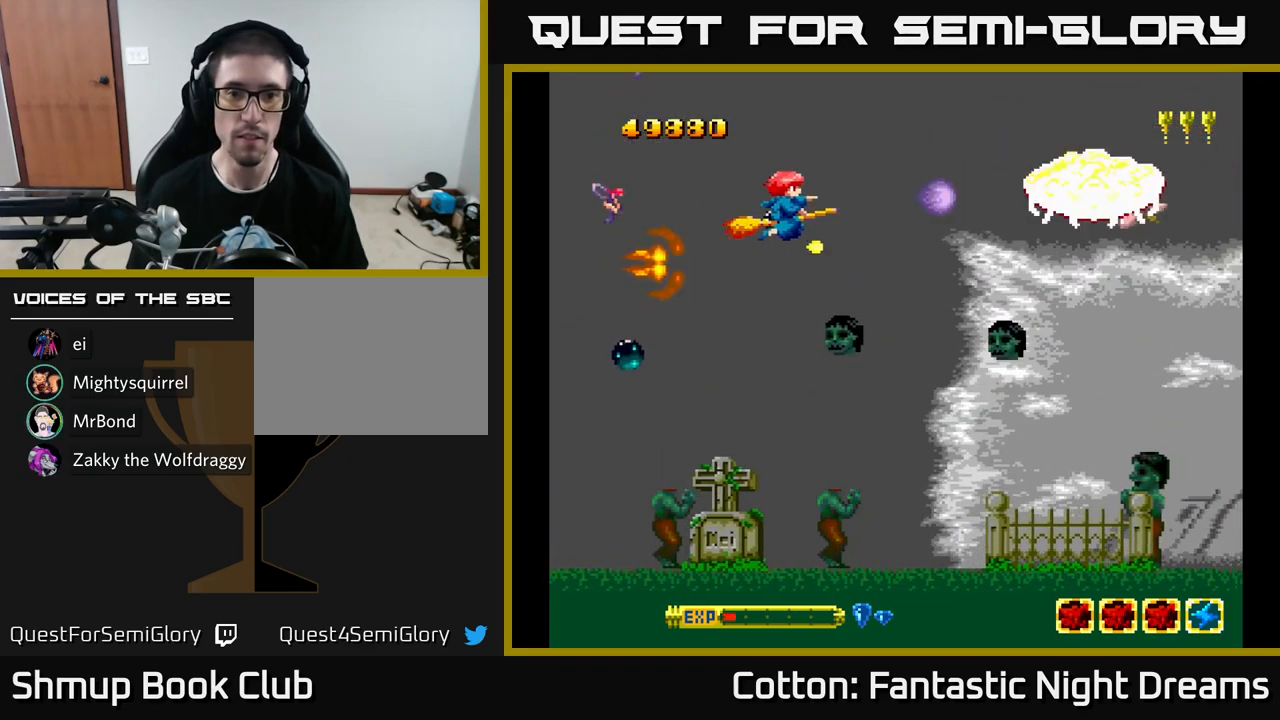
{"buttons": ["B", "Y", "DPAD_UP"], "left_stick": "center", "right_stick": "center", "events": [[50, "DPAD_RIGHT", "up"], [83, "DPAD_LEFT", "down"], [117, "DPAD_UP", "down"], [217, "DPAD_LEFT", "up"], [300, "DPAD_RIGHT", "down"], [383, "DPAD_UP", "up"], [500, "DPAD_RIGHT", "up"], [500, "DPAD_UP", "down"]]}
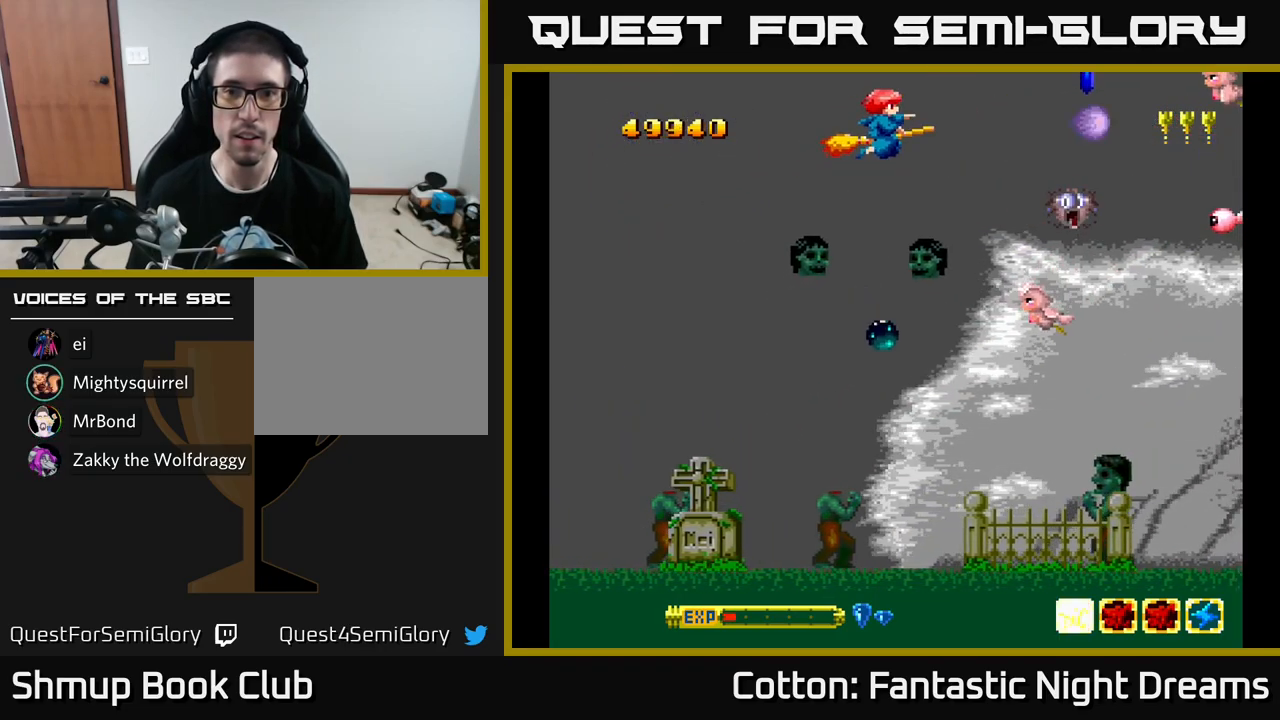
{"buttons": ["B", "Y", "DPAD_DOWN", "DPAD_LEFT"], "left_stick": "center", "right_stick": "center", "events": [[100, "DPAD_LEFT", "down"], [183, "DPAD_UP", "up"], [400, "DPAD_DOWN", "down"]]}
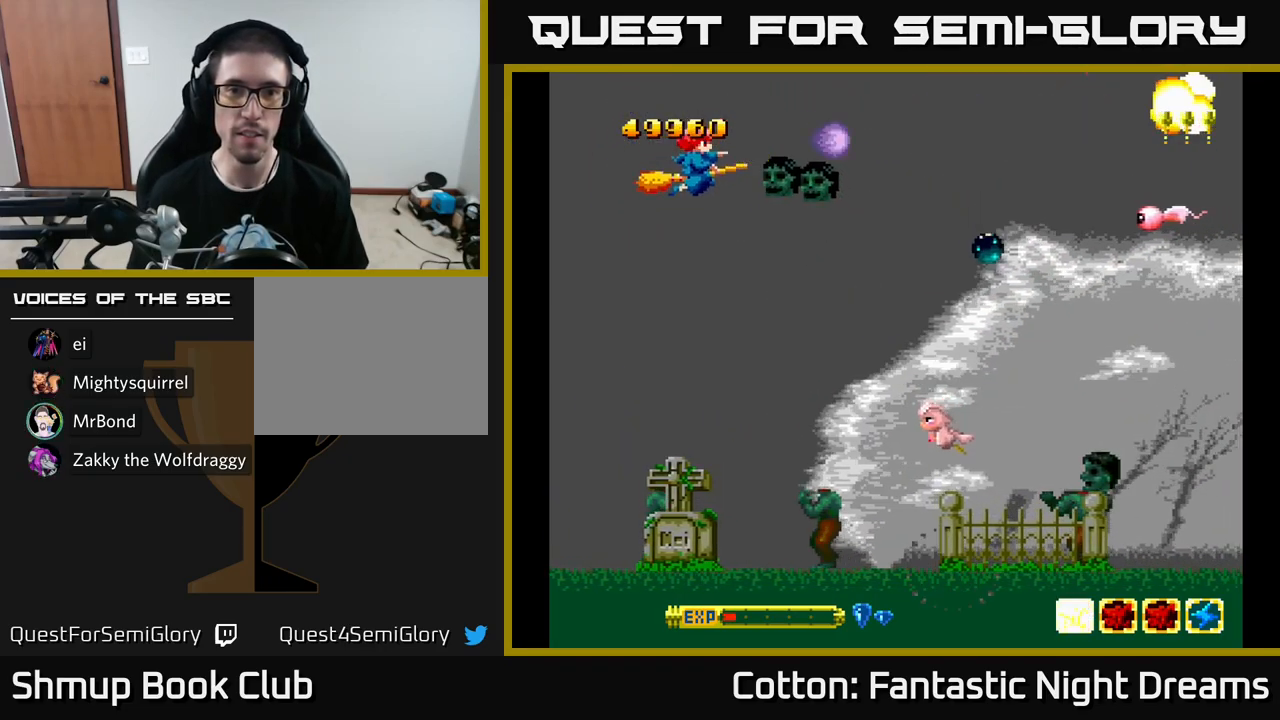
{"buttons": ["B", "Y", "DPAD_DOWN"], "left_stick": "center", "right_stick": "center", "events": [[250, "DPAD_LEFT", "up"]]}
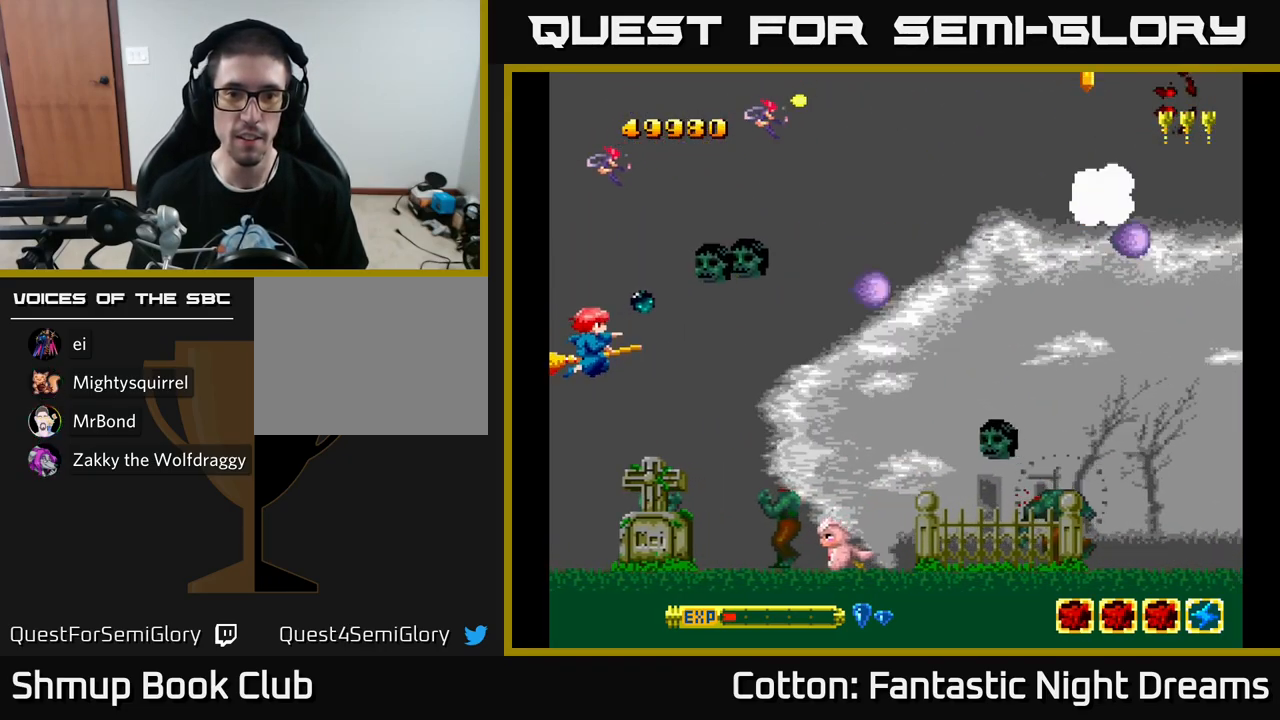
{"buttons": ["B", "Y", "DPAD_UP"], "left_stick": "center", "right_stick": "center", "events": [[83, "DPAD_LEFT", "down"], [233, "DPAD_LEFT", "up"], [317, "DPAD_DOWN", "up"], [317, "DPAD_LEFT", "down"], [367, "DPAD_UP", "down"], [417, "DPAD_LEFT", "up"]]}
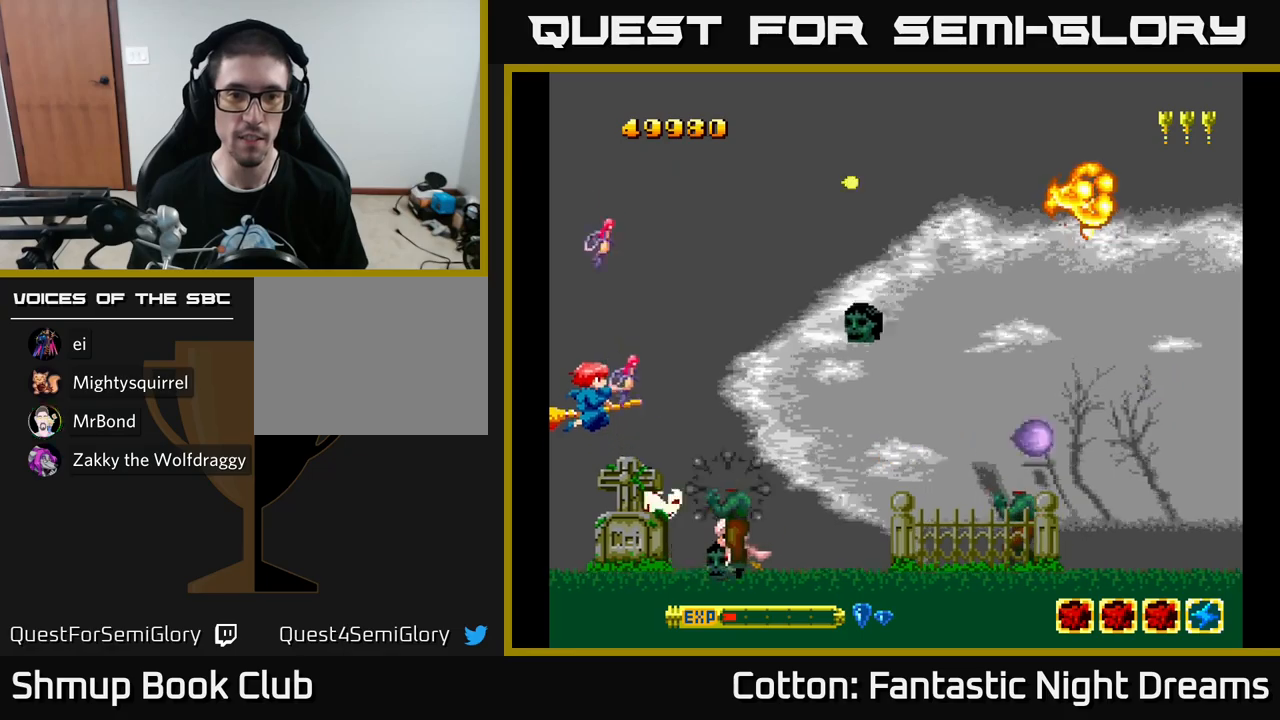
{"buttons": ["B", "Y", "DPAD_LEFT"], "left_stick": "center", "right_stick": "center", "events": [[183, "DPAD_UP", "up"], [217, "DPAD_DOWN", "down"], [383, "DPAD_DOWN", "up"], [383, "DPAD_LEFT", "down"], [400, "DPAD_UP", "down"], [500, "DPAD_UP", "up"]]}
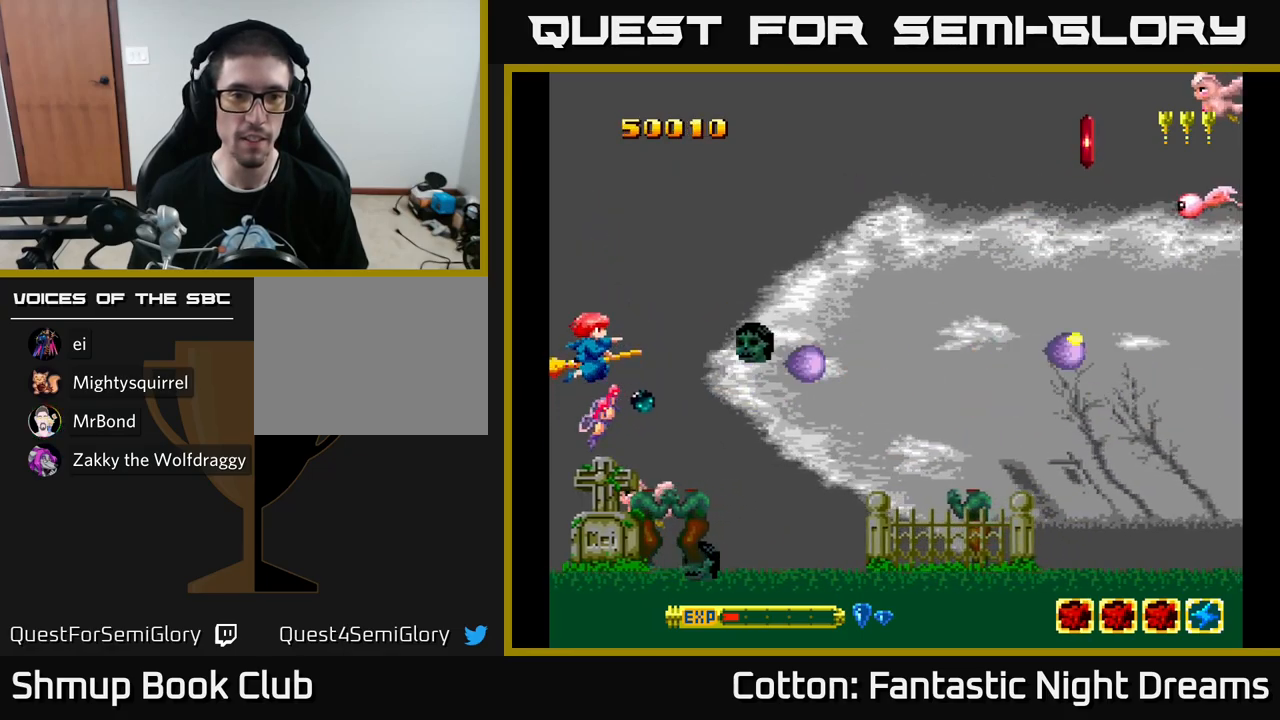
{"buttons": ["B", "Y", "DPAD_UP", "DPAD_RIGHT"], "left_stick": "center", "right_stick": "center", "events": [[100, "DPAD_UP", "down"], [150, "DPAD_LEFT", "up"], [167, "DPAD_LEFT", "down"], [183, "DPAD_LEFT", "up"], [433, "DPAD_RIGHT", "down"]]}
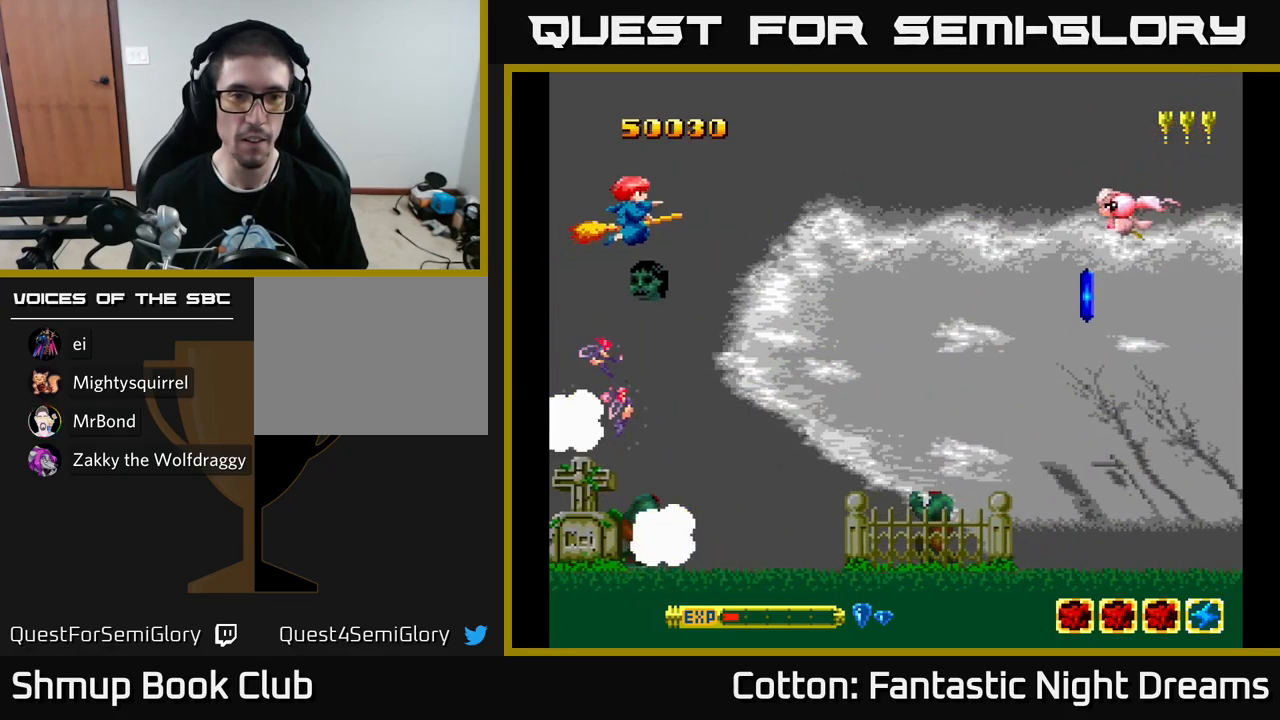
{"buttons": ["Y", "DPAD_DOWN", "DPAD_RIGHT"], "left_stick": "center", "right_stick": "center", "events": [[117, "DPAD_RIGHT", "up"], [183, "DPAD_RIGHT", "down"], [283, "DPAD_UP", "up"], [400, "B", "up"], [400, "DPAD_DOWN", "down"]]}
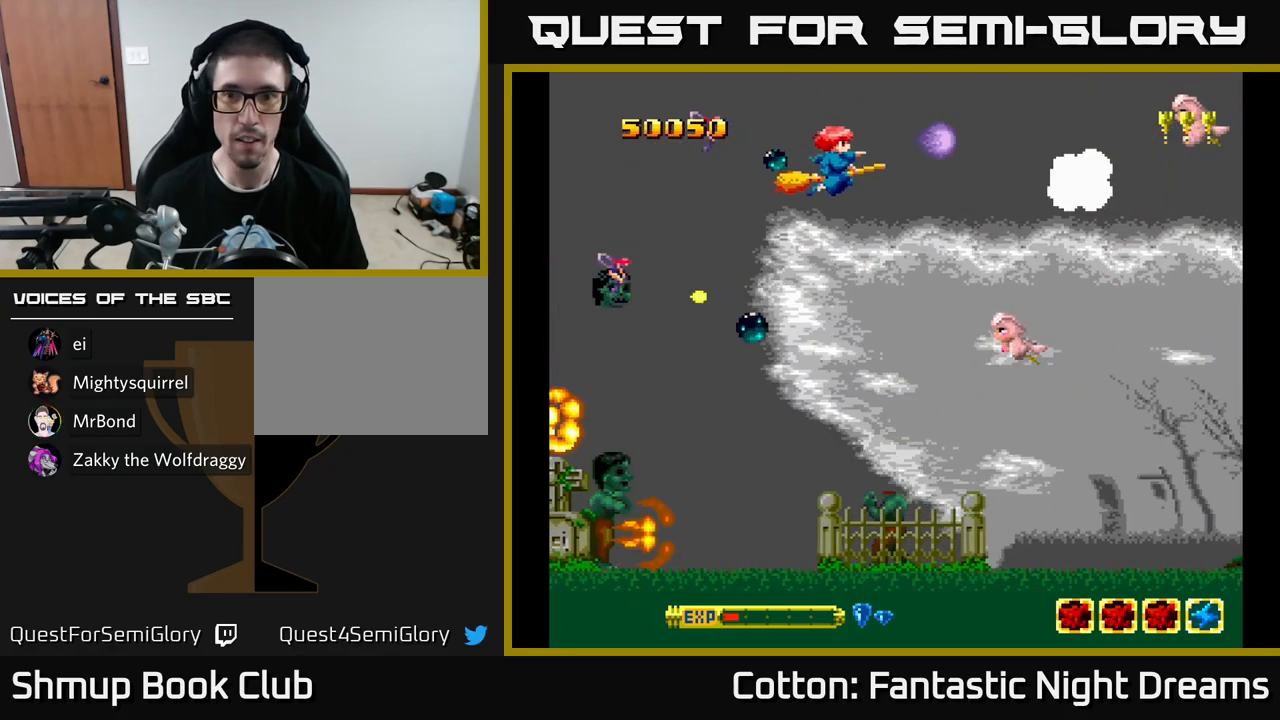
{"buttons": ["B", "Y", "DPAD_LEFT"], "left_stick": "center", "right_stick": "center", "events": [[117, "DPAD_RIGHT", "up"], [233, "Y", "up"], [267, "DPAD_RIGHT", "down"], [283, "Y", "down"], [300, "DPAD_RIGHT", "up"], [350, "B", "down"], [350, "DPAD_LEFT", "down"], [417, "DPAD_DOWN", "up"]]}
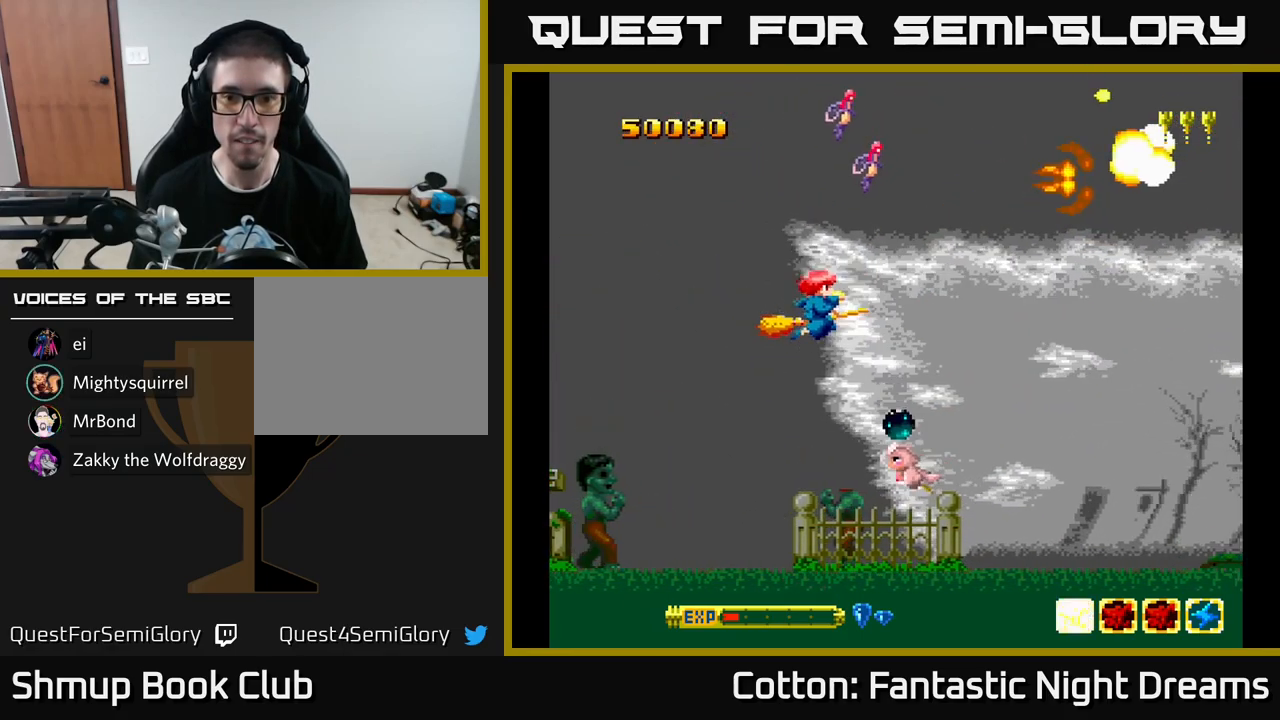
{"buttons": ["B", "Y", "DPAD_UP"], "left_stick": "center", "right_stick": "center", "events": [[17, "DPAD_DOWN", "down"], [300, "DPAD_LEFT", "up"], [383, "DPAD_DOWN", "up"], [383, "DPAD_LEFT", "down"], [417, "DPAD_UP", "down"], [467, "DPAD_LEFT", "up"]]}
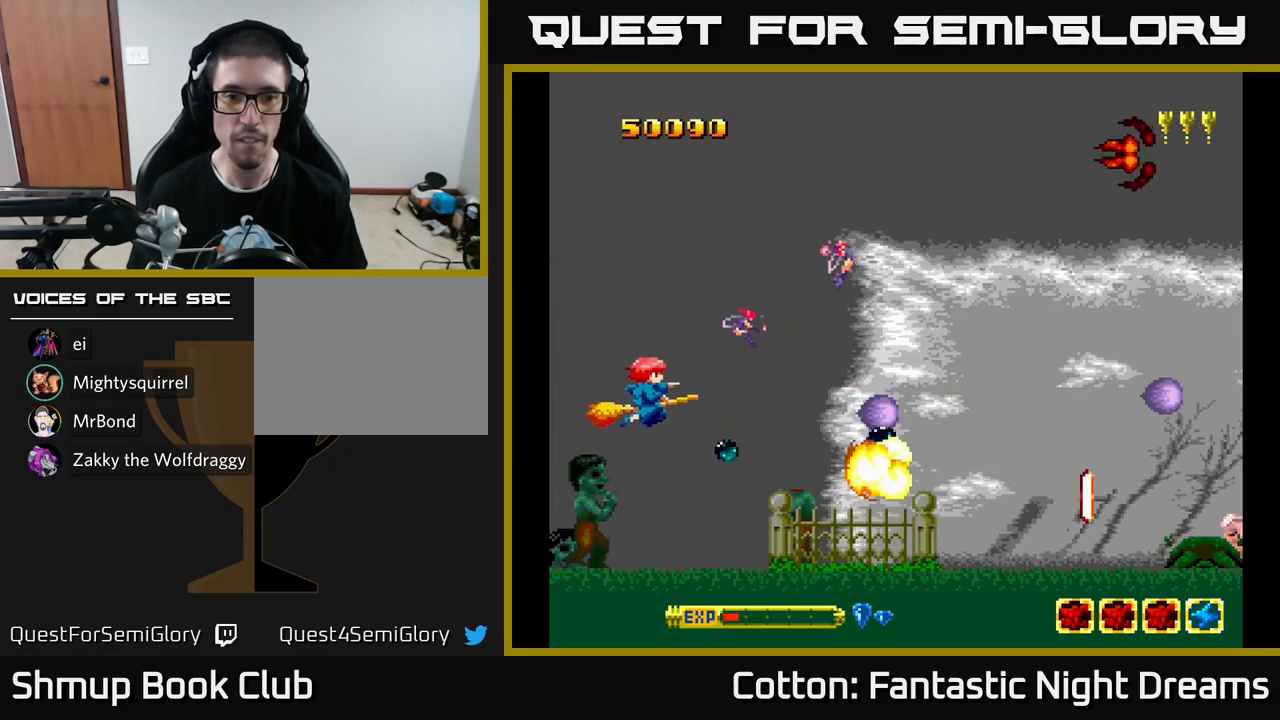
{"buttons": ["B", "Y"], "left_stick": "center", "right_stick": "center", "events": [[117, "DPAD_UP", "up"]]}
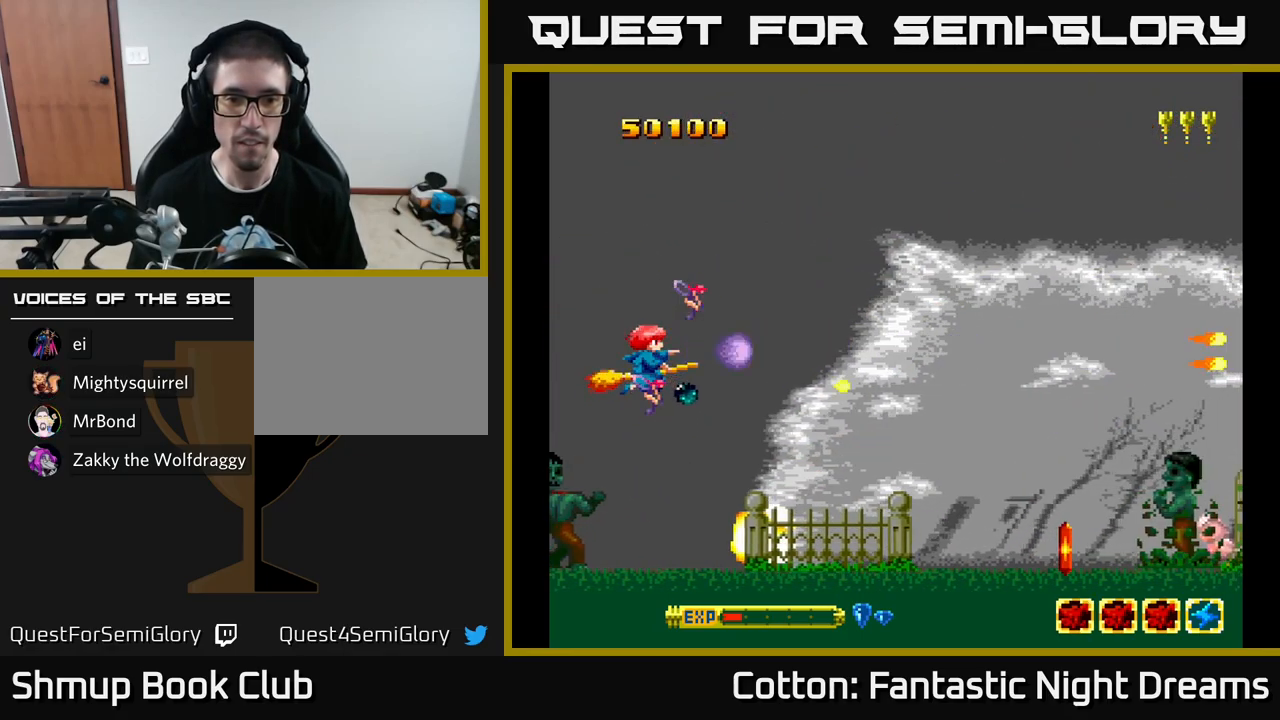
{"buttons": ["Y", "DPAD_DOWN", "DPAD_RIGHT"], "left_stick": "center", "right_stick": "center", "events": [[17, "DPAD_RIGHT", "down"], [100, "DPAD_UP", "down"], [133, "DPAD_UP", "up"], [250, "B", "up"], [383, "DPAD_DOWN", "down"]]}
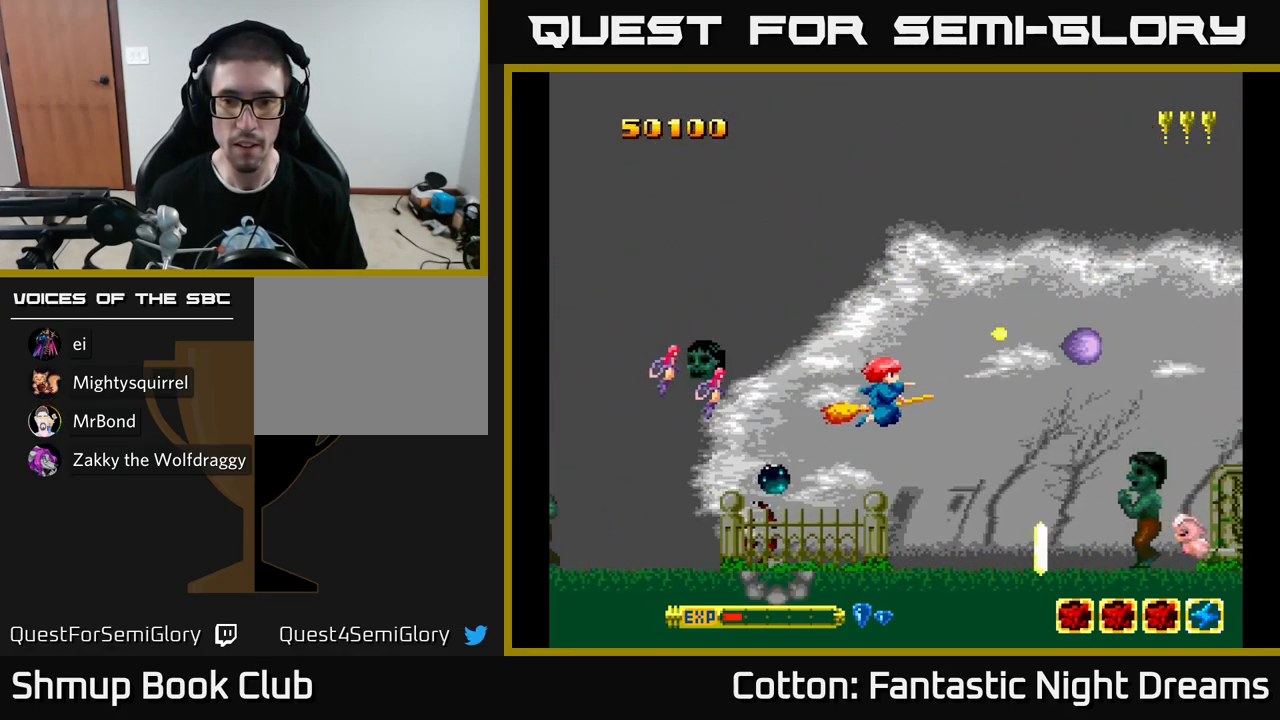
{"buttons": ["B", "Y"], "left_stick": "center", "right_stick": "center", "events": [[150, "DPAD_RIGHT", "up"], [183, "B", "down"], [433, "DPAD_DOWN", "up"]]}
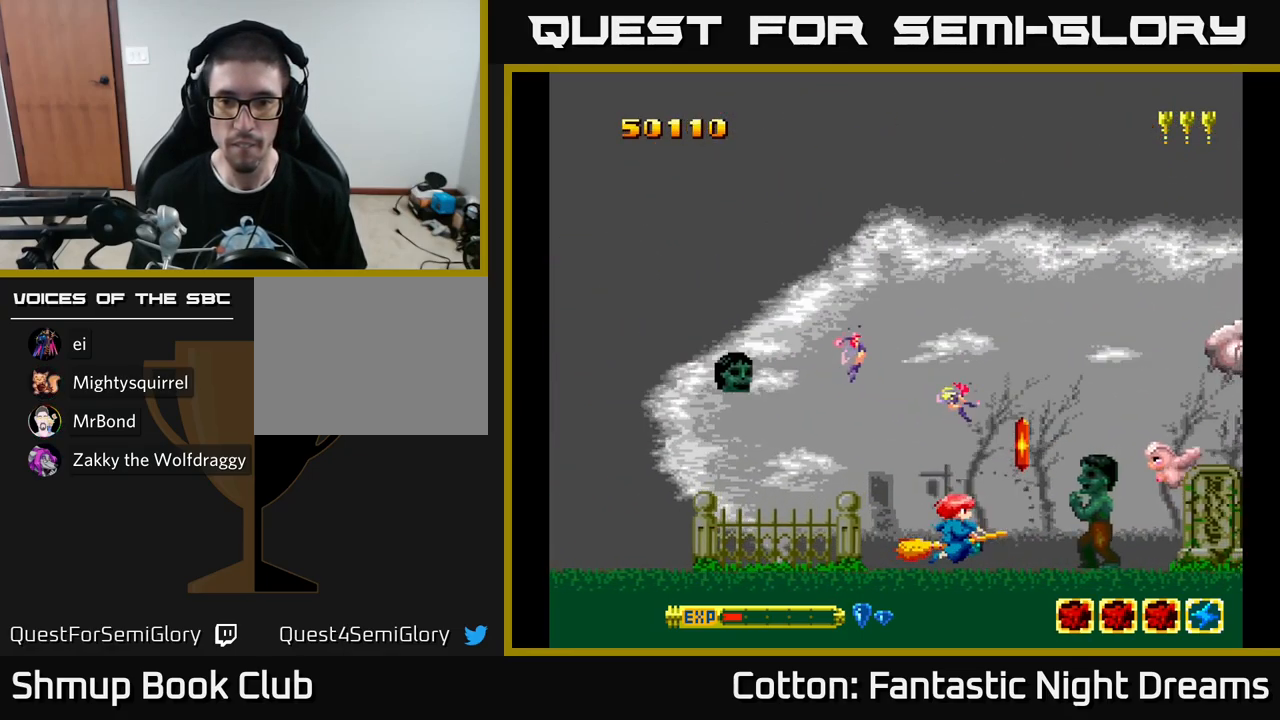
{"buttons": ["B", "Y", "DPAD_UP", "DPAD_RIGHT"], "left_stick": "center", "right_stick": "center", "events": [[100, "DPAD_UP", "down"], [167, "B", "up"], [250, "Y", "up"], [283, "DPAD_RIGHT", "down"], [350, "Y", "down"], [383, "DPAD_RIGHT", "up"], [467, "DPAD_RIGHT", "down"], [500, "B", "down"]]}
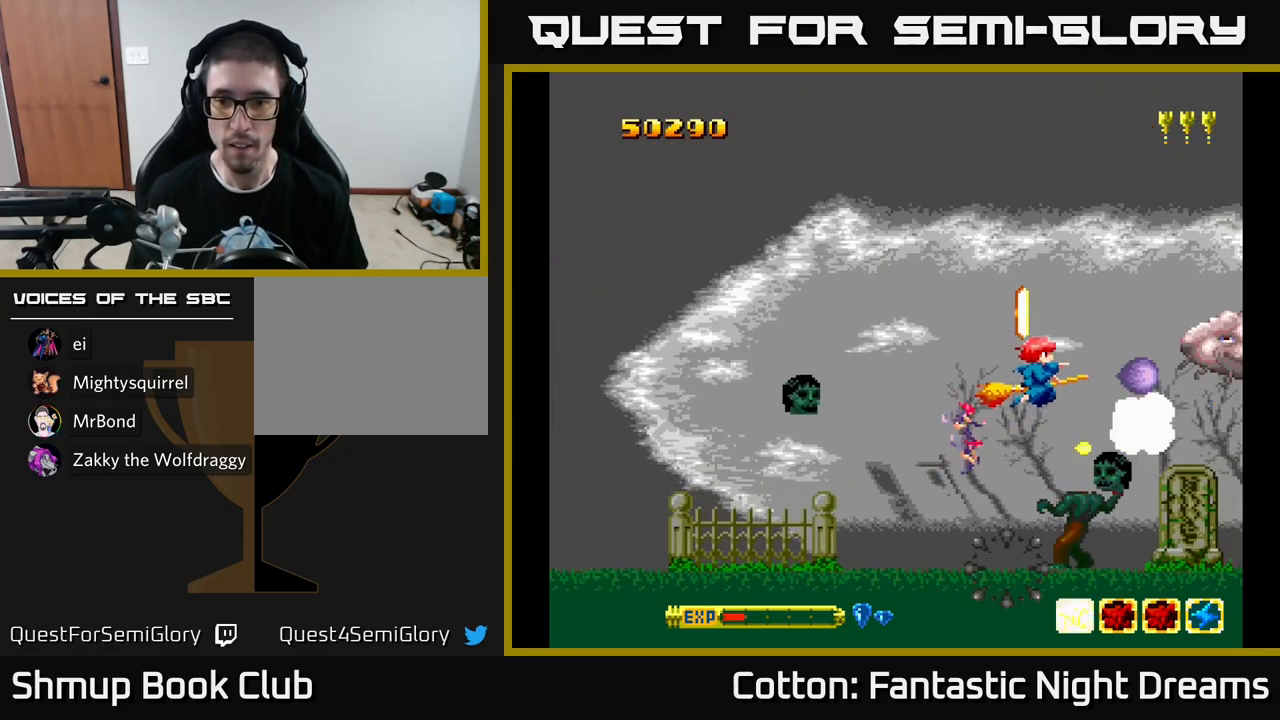
{"buttons": ["Y", "DPAD_UP", "DPAD_LEFT"], "left_stick": "center", "right_stick": "center", "events": [[33, "DPAD_RIGHT", "up"], [100, "DPAD_LEFT", "down"], [233, "DPAD_LEFT", "up"], [300, "B", "up"], [333, "DPAD_LEFT", "down"]]}
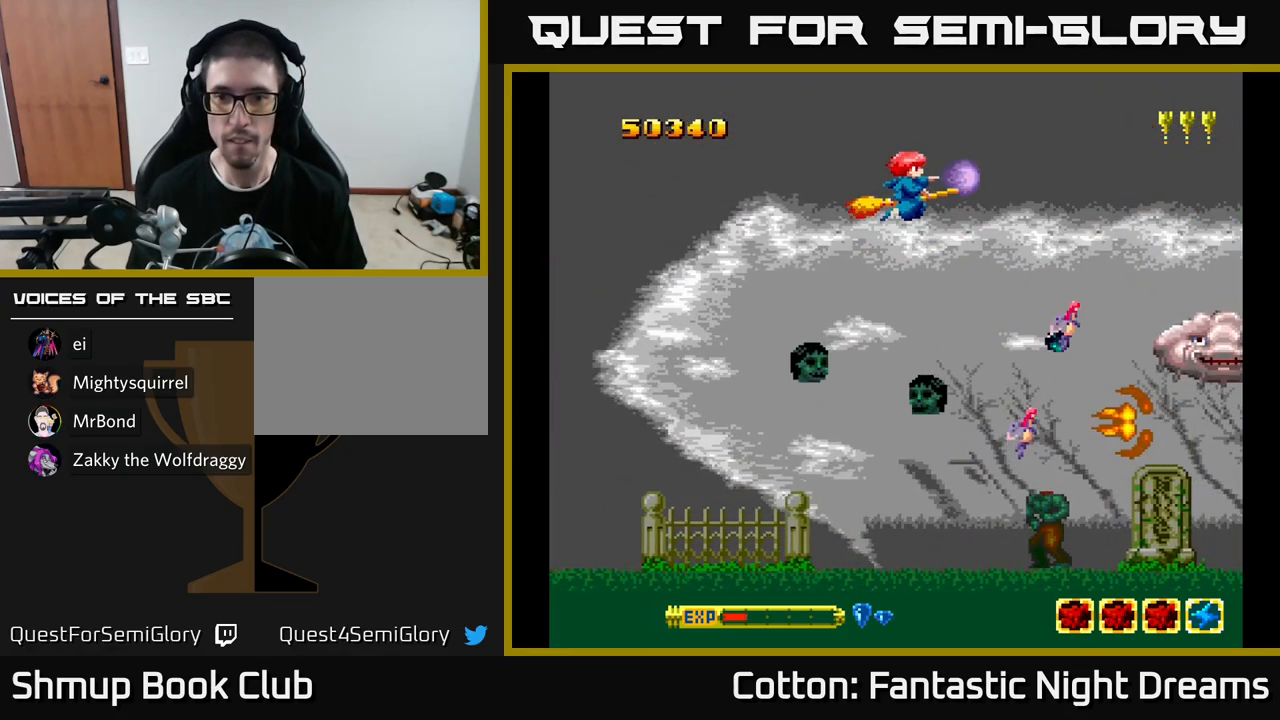
{"buttons": ["B", "Y", "DPAD_DOWN", "DPAD_LEFT"], "left_stick": "center", "right_stick": "center", "events": [[67, "DPAD_UP", "up"], [250, "DPAD_DOWN", "down"], [267, "B", "down"]]}
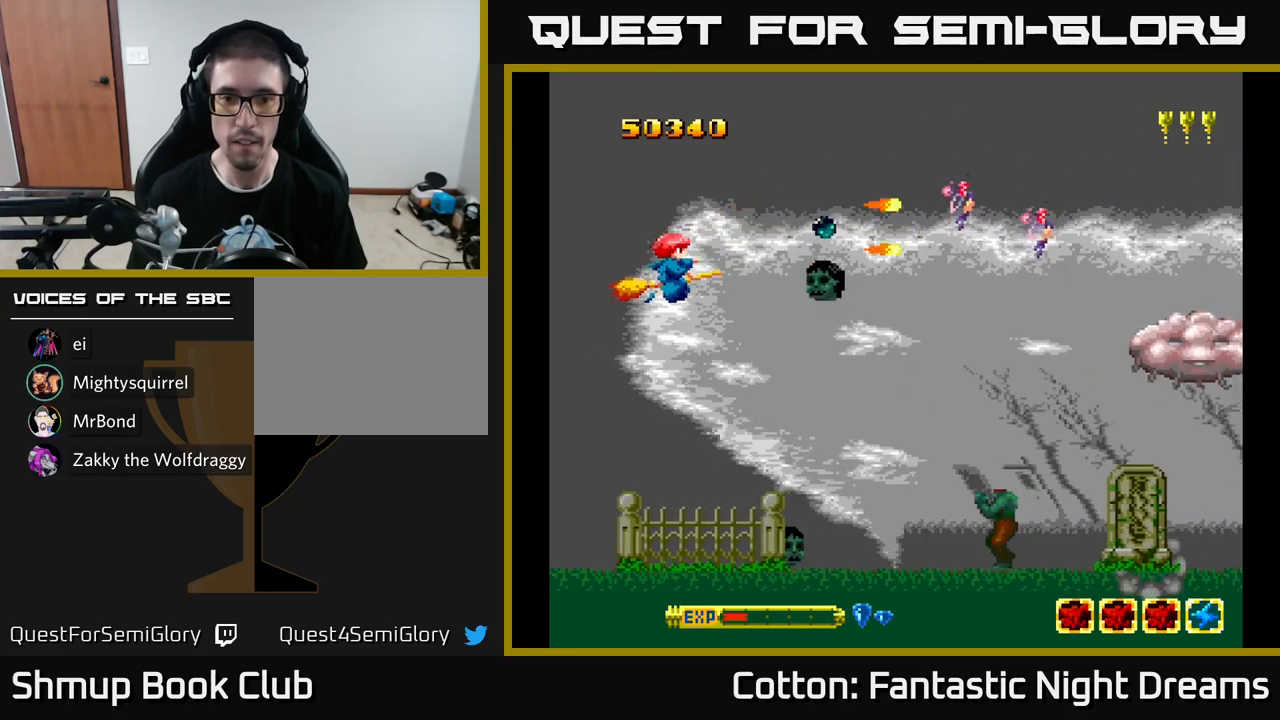
{"buttons": ["B", "Y", "DPAD_DOWN"], "left_stick": "center", "right_stick": "center", "events": [[234, "DPAD_LEFT", "up"]]}
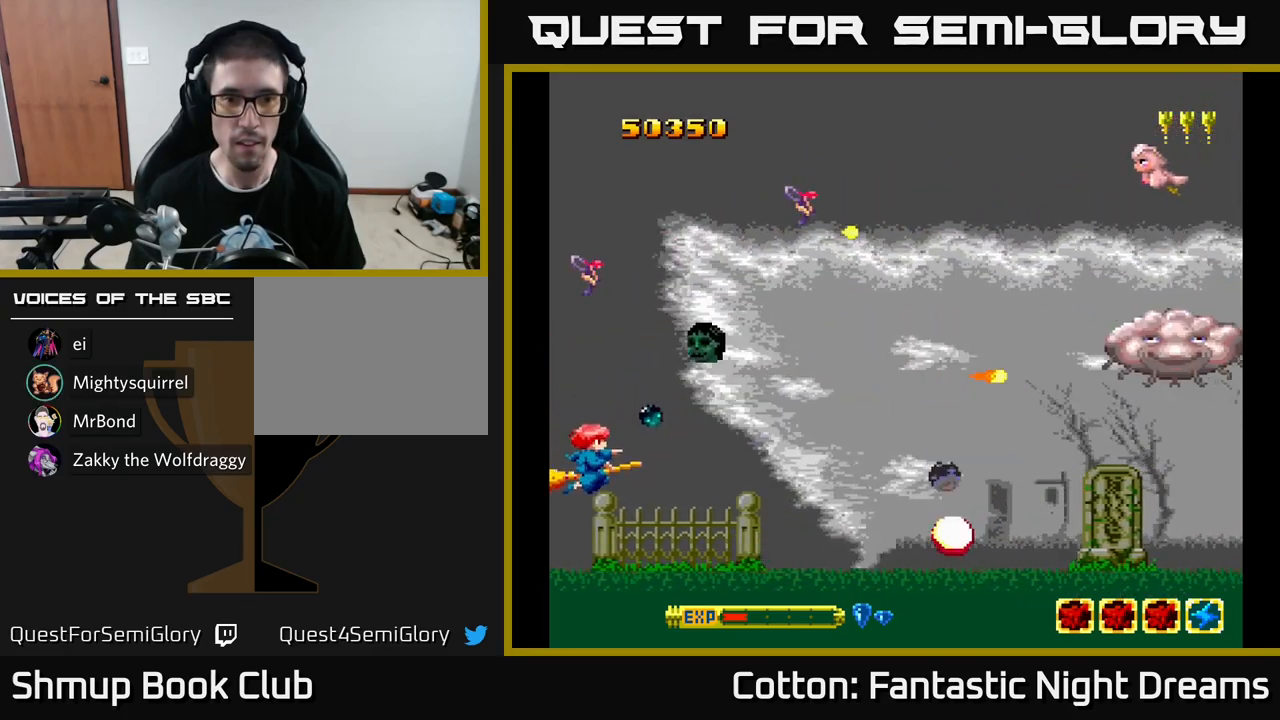
{"buttons": ["Y", "DPAD_RIGHT"], "left_stick": "center", "right_stick": "center", "events": [[17, "DPAD_LEFT", "down"], [100, "DPAD_LEFT", "up"], [167, "DPAD_RIGHT", "down"], [250, "B", "up"], [250, "DPAD_DOWN", "up"], [250, "DPAD_RIGHT", "up"], [434, "DPAD_RIGHT", "down"]]}
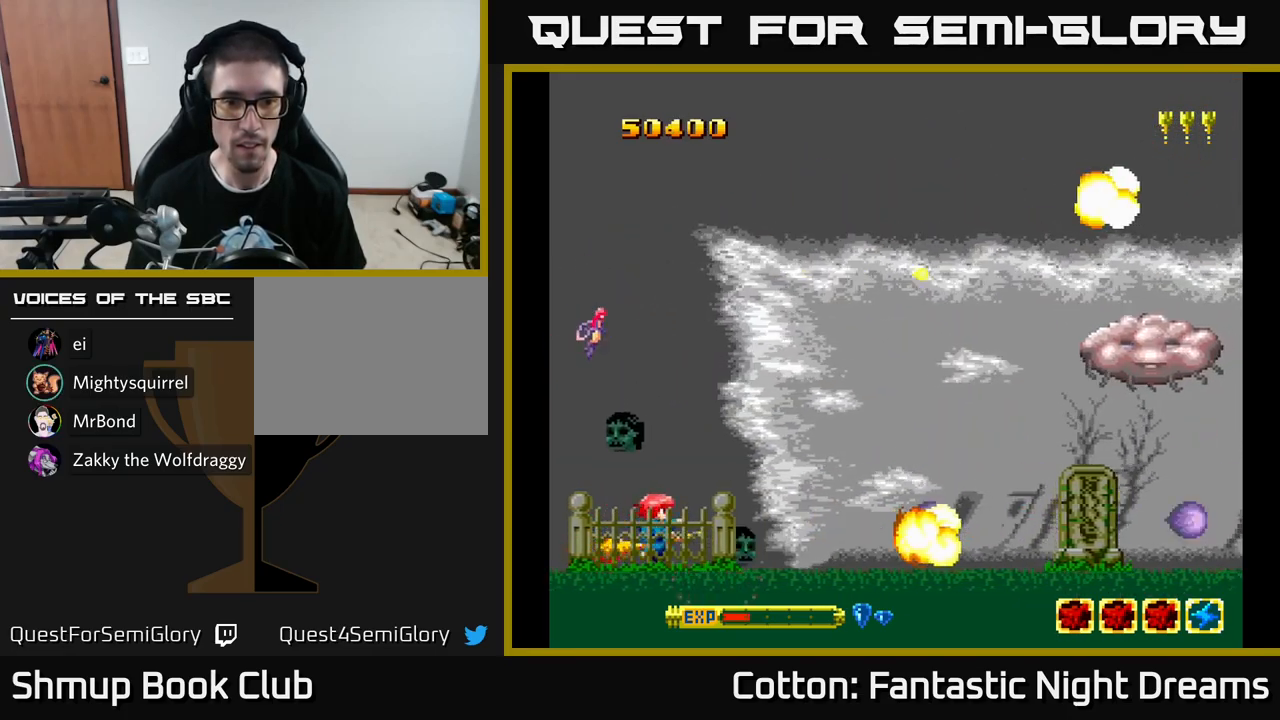
{"buttons": ["Y", "DPAD_UP", "DPAD_RIGHT"], "left_stick": "center", "right_stick": "center", "events": [[67, "DPAD_UP", "down"]]}
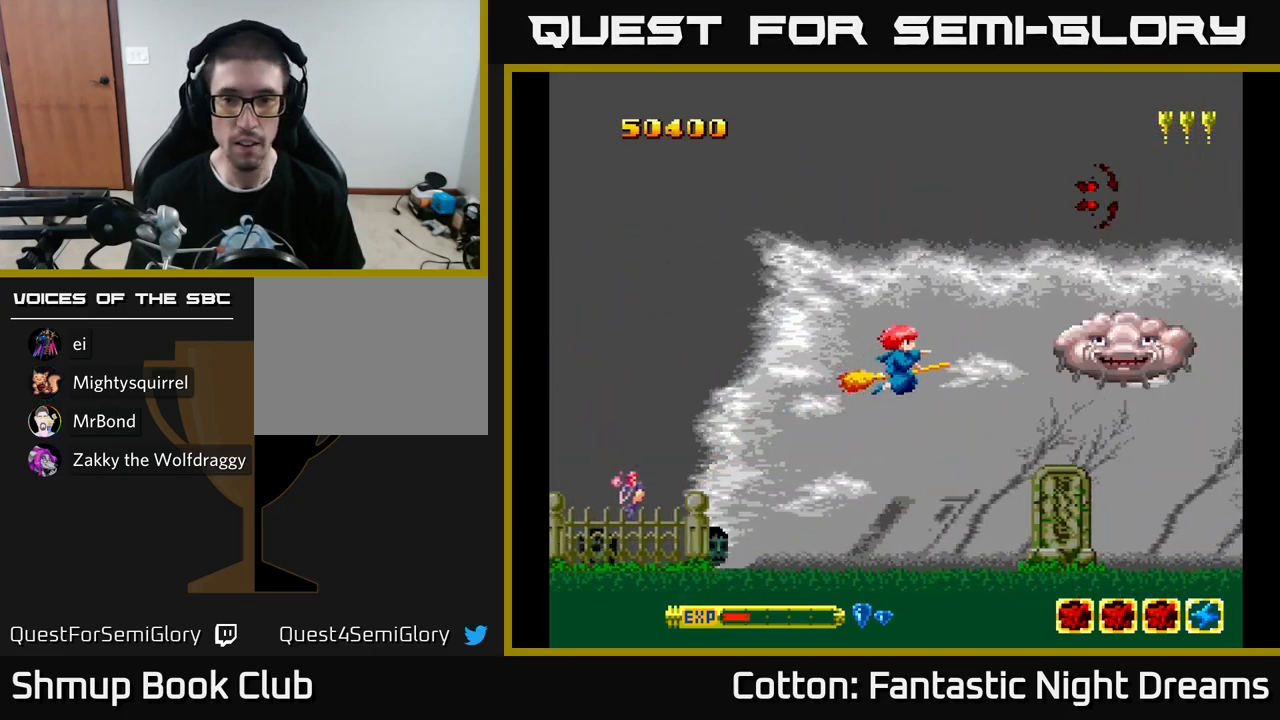
{"buttons": ["Y"], "left_stick": "center", "right_stick": "center", "events": [[67, "DPAD_UP", "up"], [184, "DPAD_RIGHT", "up"]]}
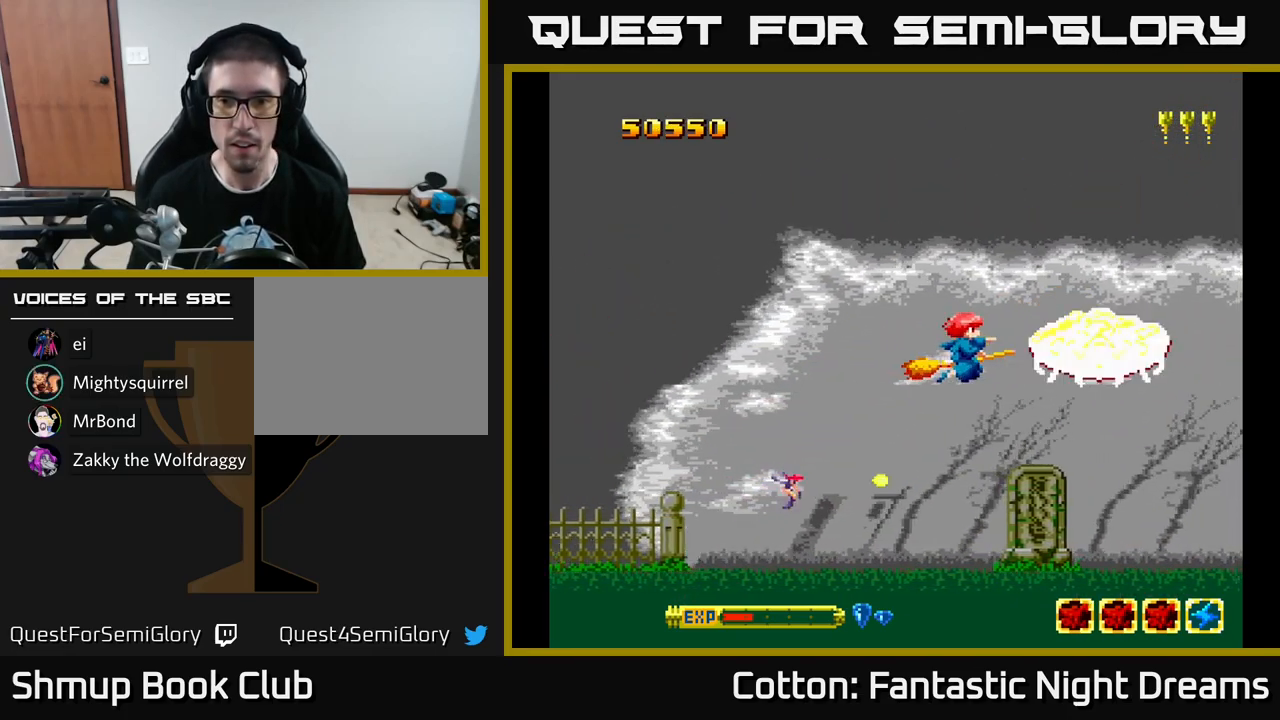
{"buttons": ["DPAD_RIGHT"], "left_stick": "center", "right_stick": "center", "events": [[84, "DPAD_LEFT", "down"], [234, "DPAD_LEFT", "up"], [484, "DPAD_RIGHT", "down"], [484, "Y", "up"]]}
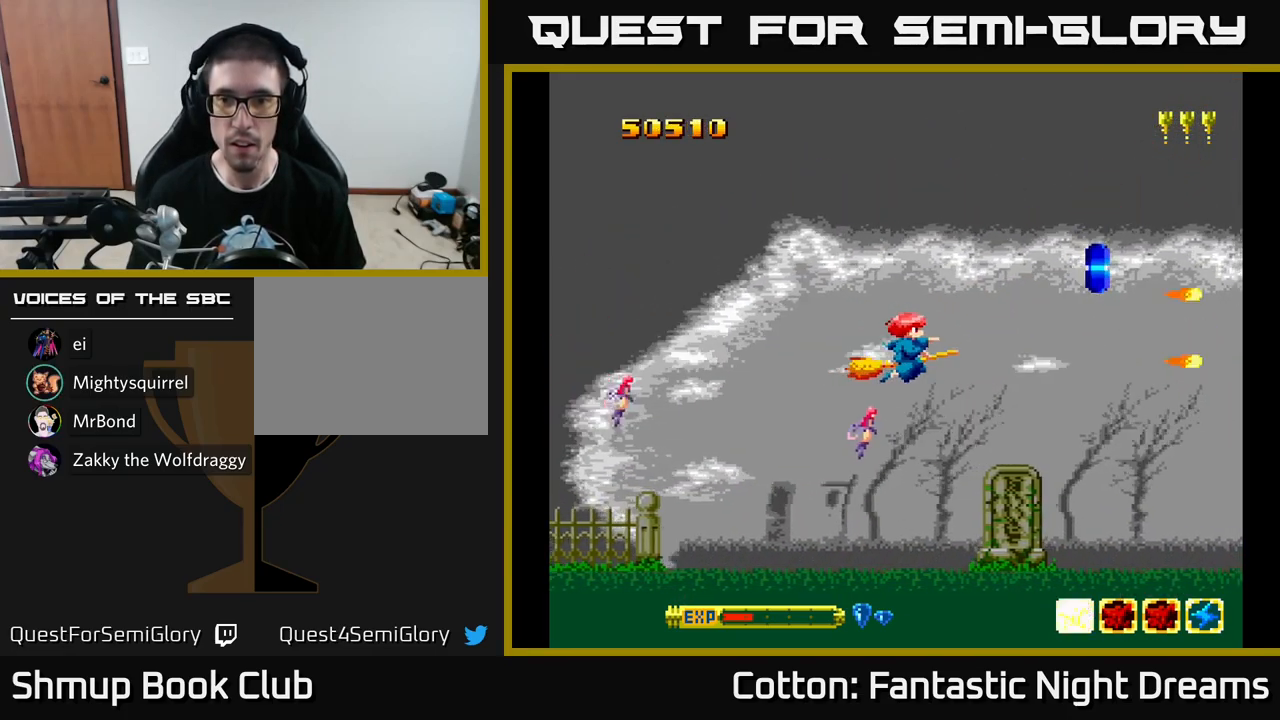
{"buttons": ["DPAD_DOWN"], "left_stick": "center", "right_stick": "center", "events": [[100, "DPAD_DOWN", "down"], [467, "DPAD_RIGHT", "up"]]}